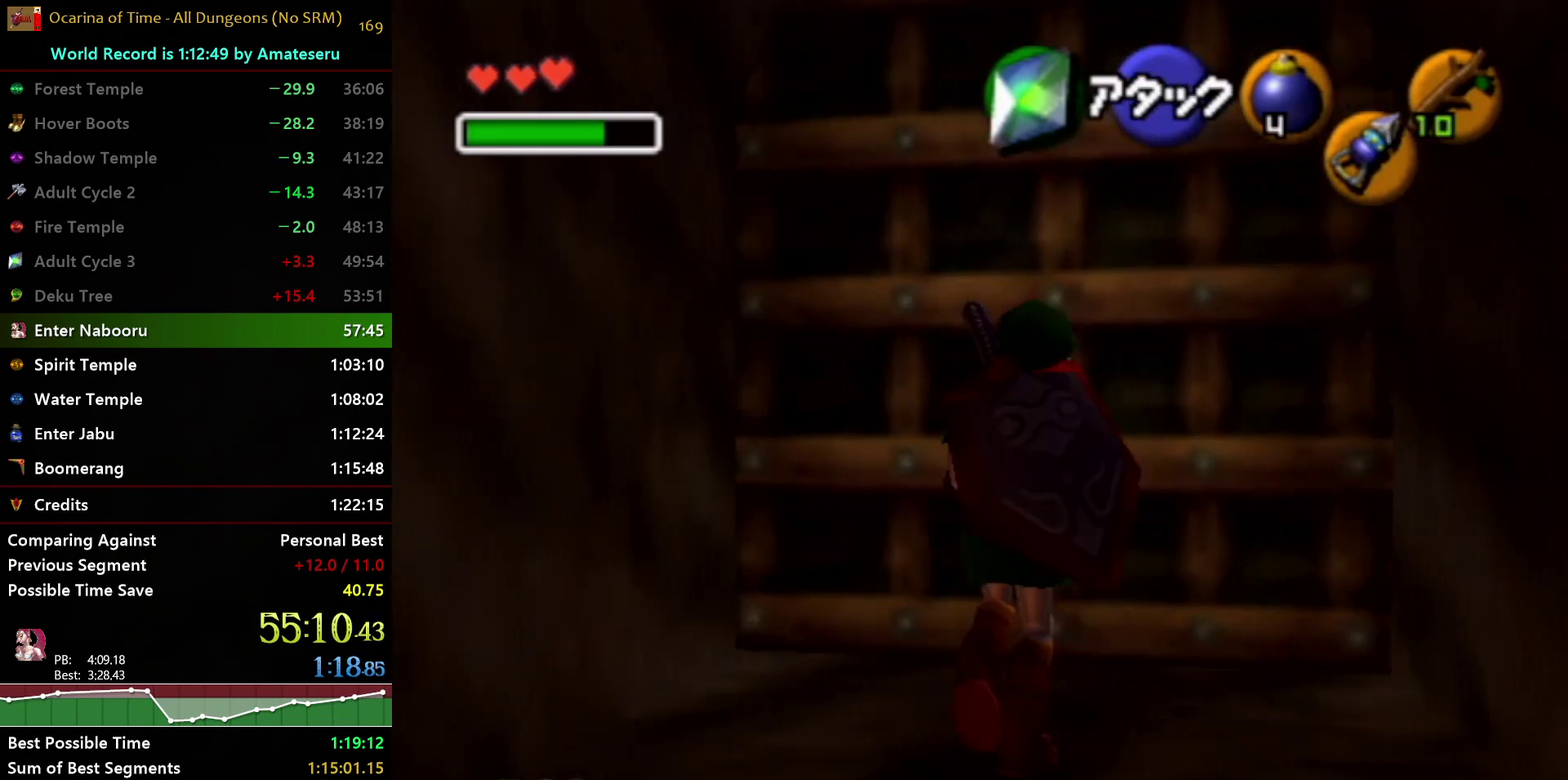
Gameplay with a controller (Nintendo layout); each line is a JSON object with the inputs held at the frame after it. "events" lists button and stick changes between this image and that frame as [ms after this image, input, new state], when the widget could be followed in between. Not read: L3 R3 START.
{"buttons": [], "left_stick": "center", "right_stick": "center", "events": [[133, "A", "up"], [133, "left_stick", "center"]]}
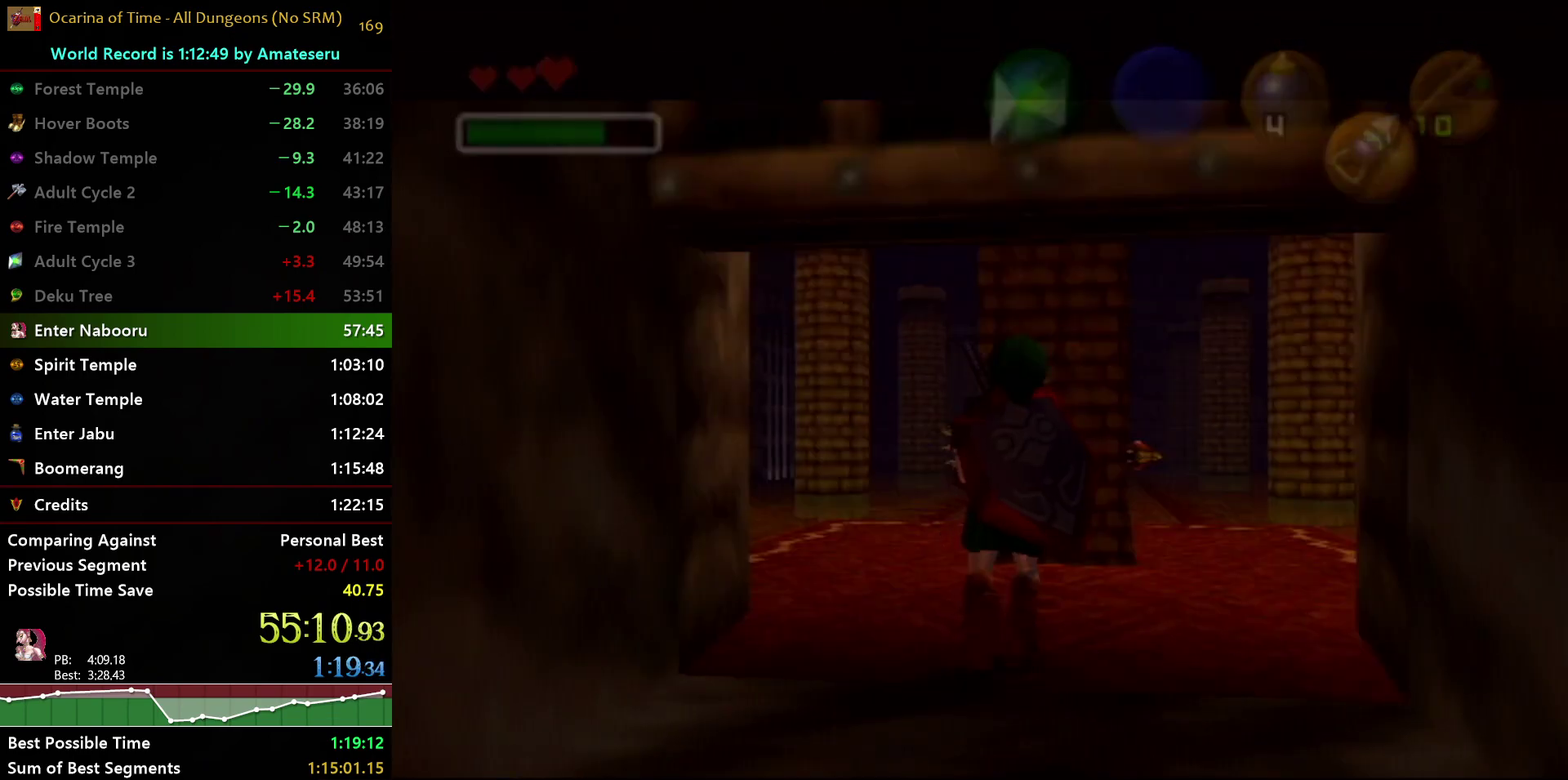
{"buttons": [], "left_stick": "center", "right_stick": "center", "events": []}
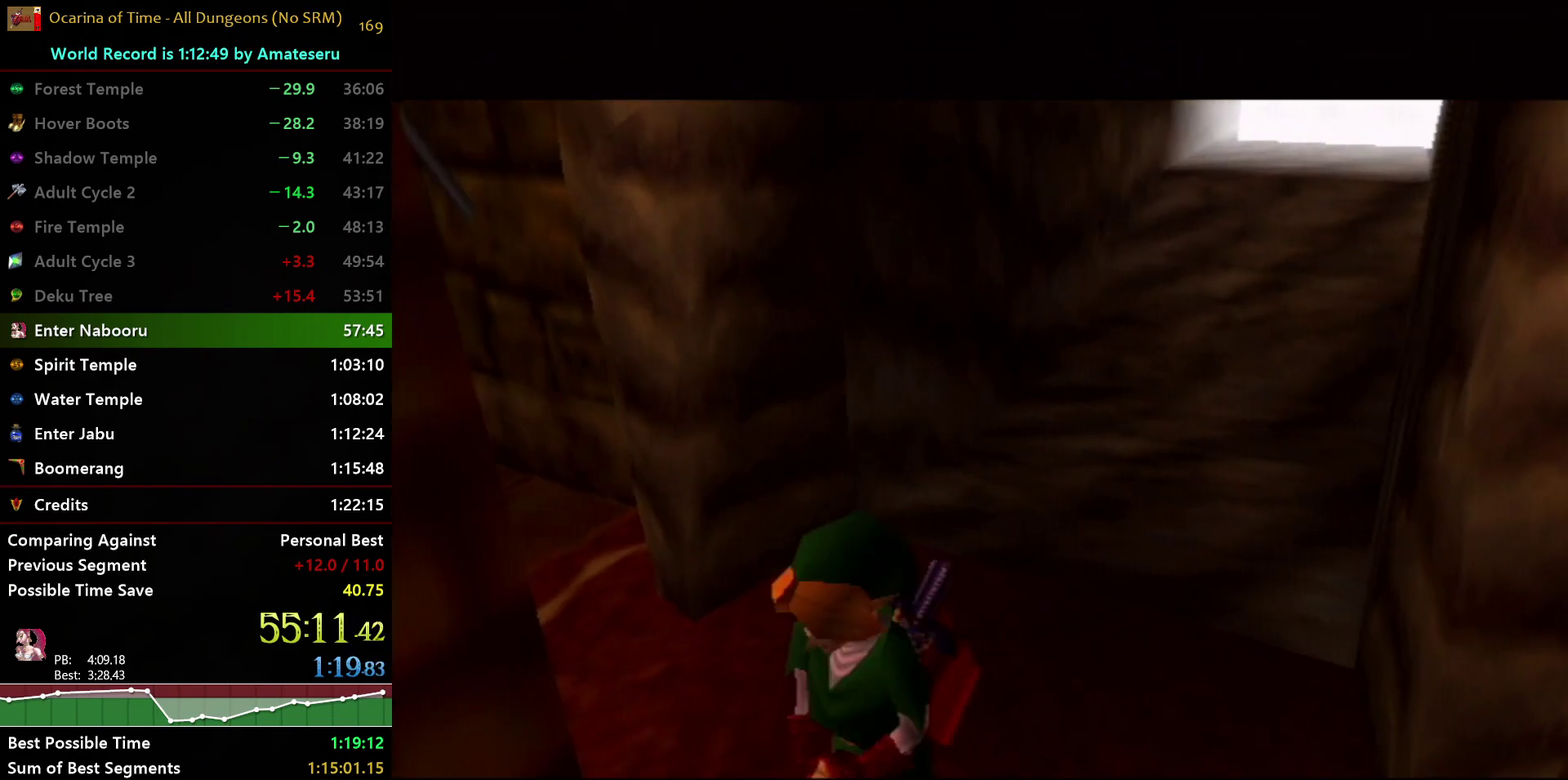
{"buttons": [], "left_stick": "center", "right_stick": "center", "events": []}
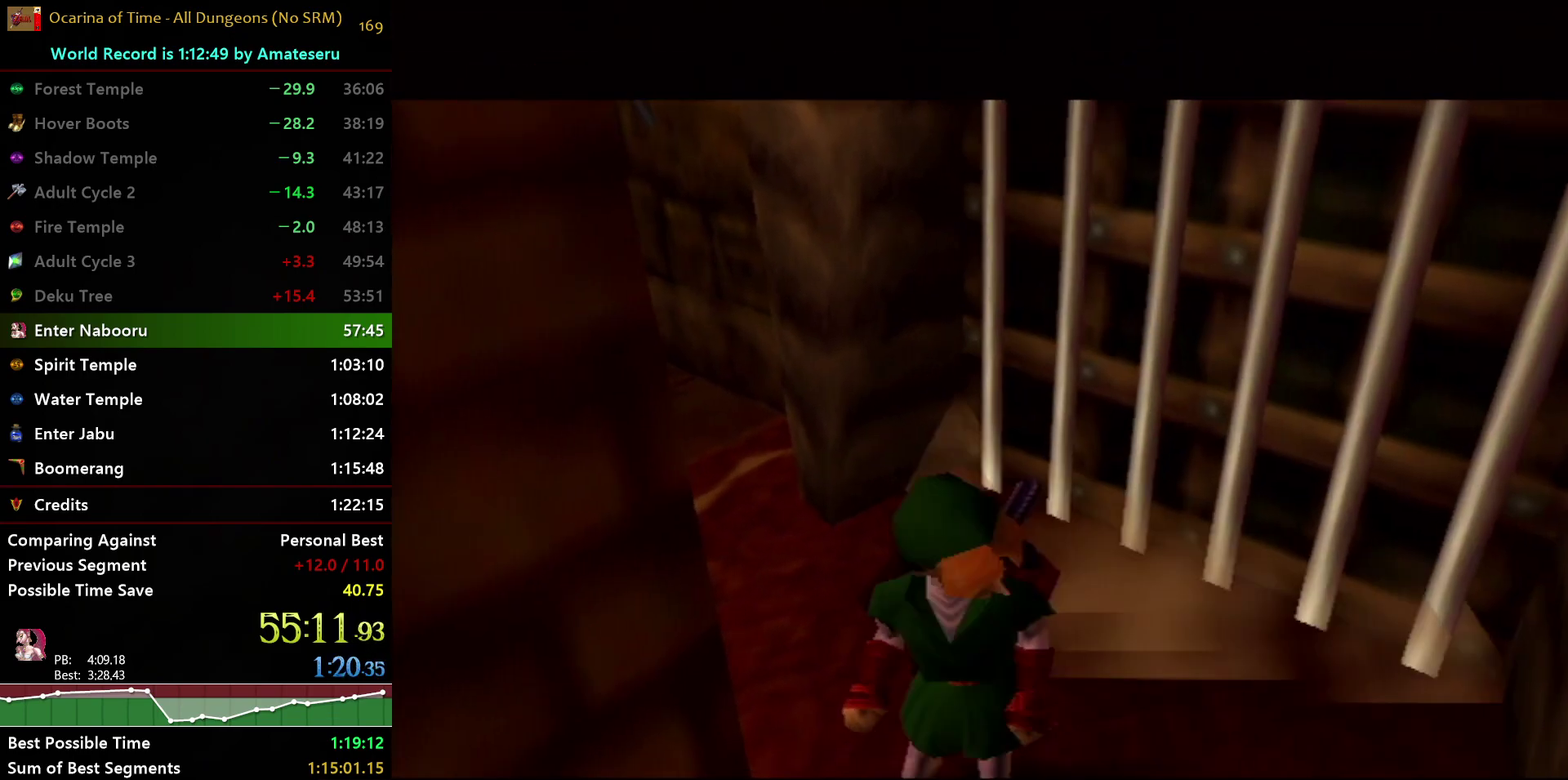
{"buttons": [], "left_stick": "center", "right_stick": "center", "events": []}
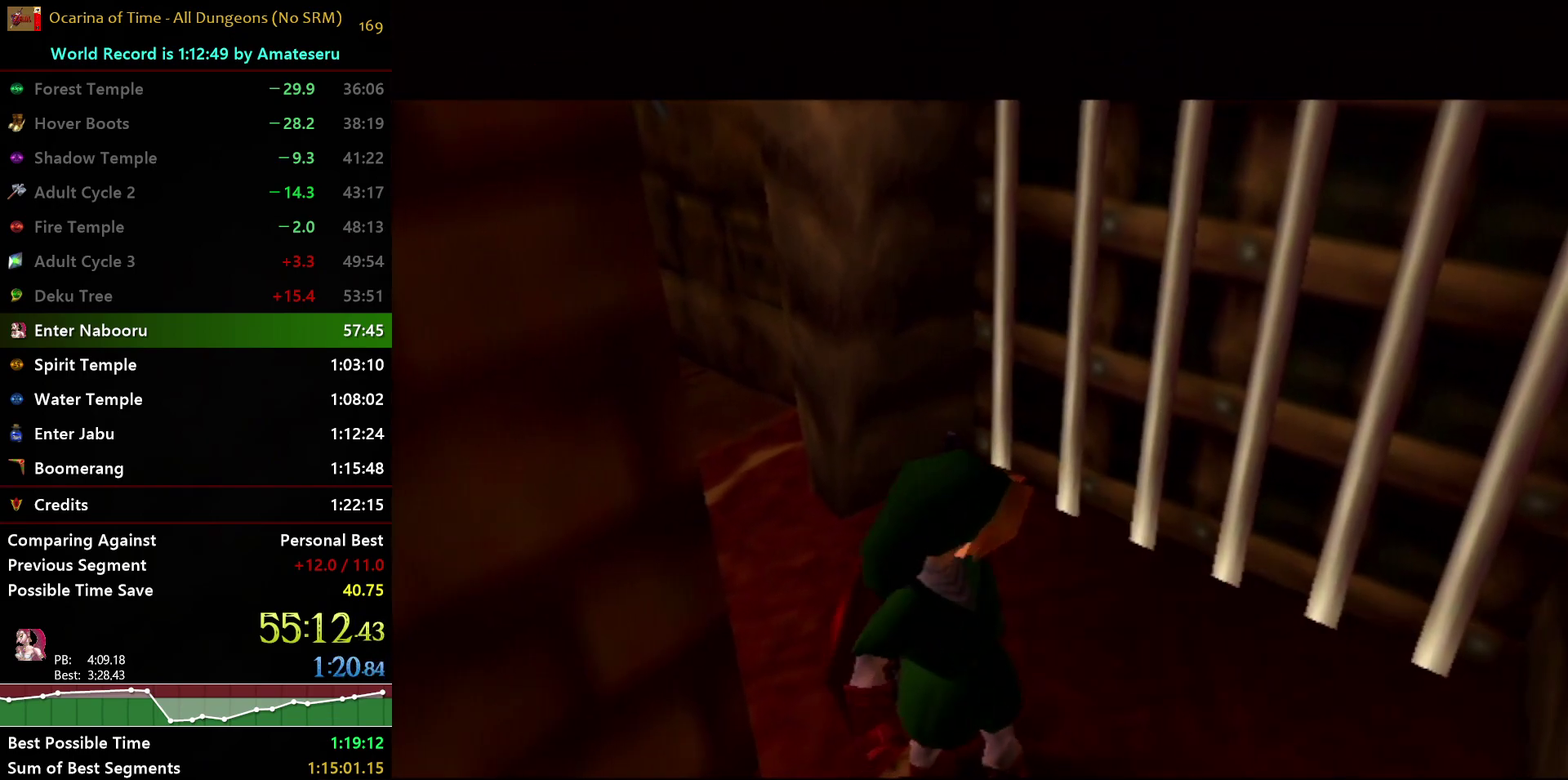
{"buttons": [], "left_stick": "up", "right_stick": "center", "events": [[17, "left_stick", "up"]]}
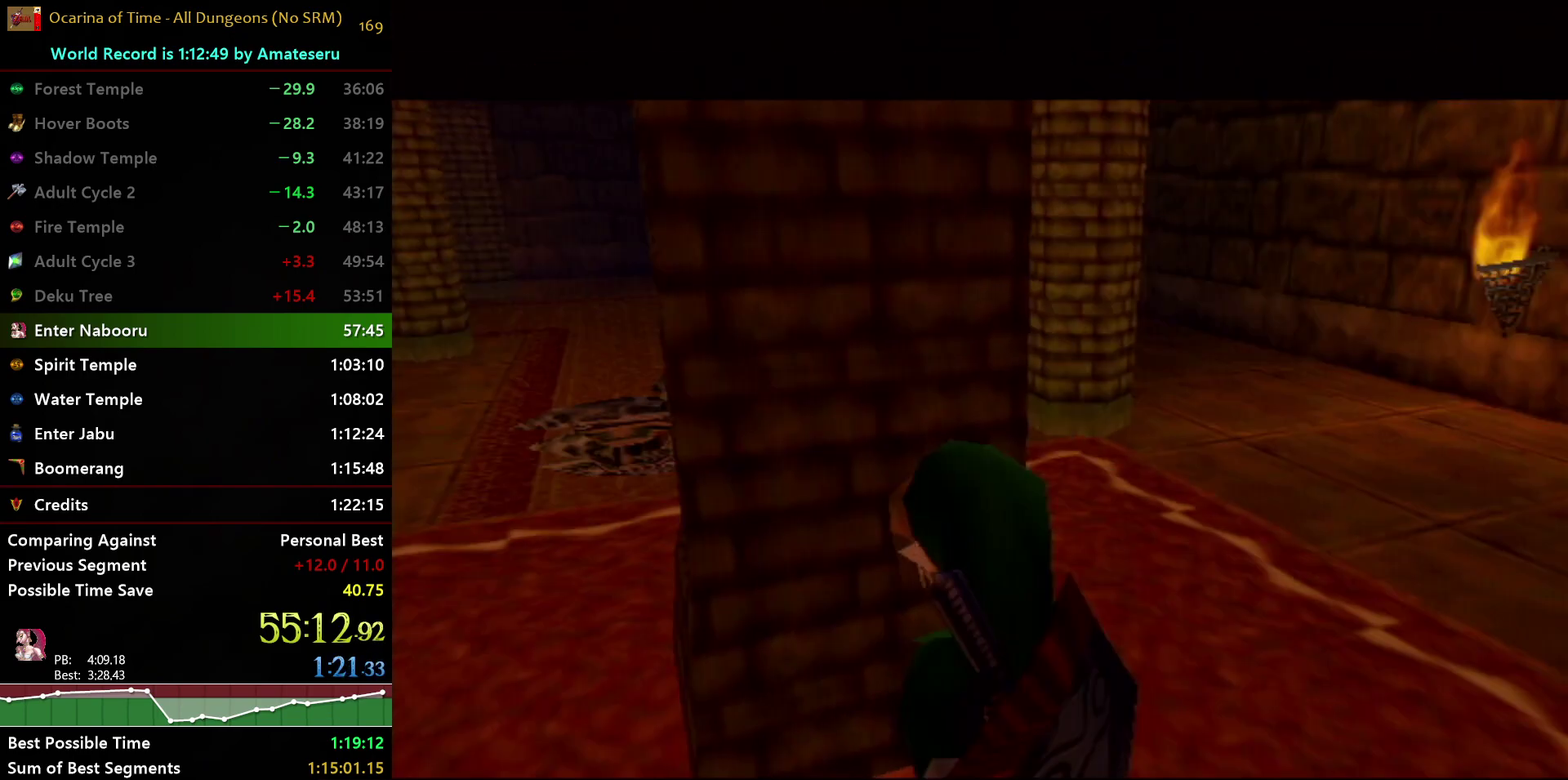
{"buttons": [], "left_stick": "up", "right_stick": "center", "events": []}
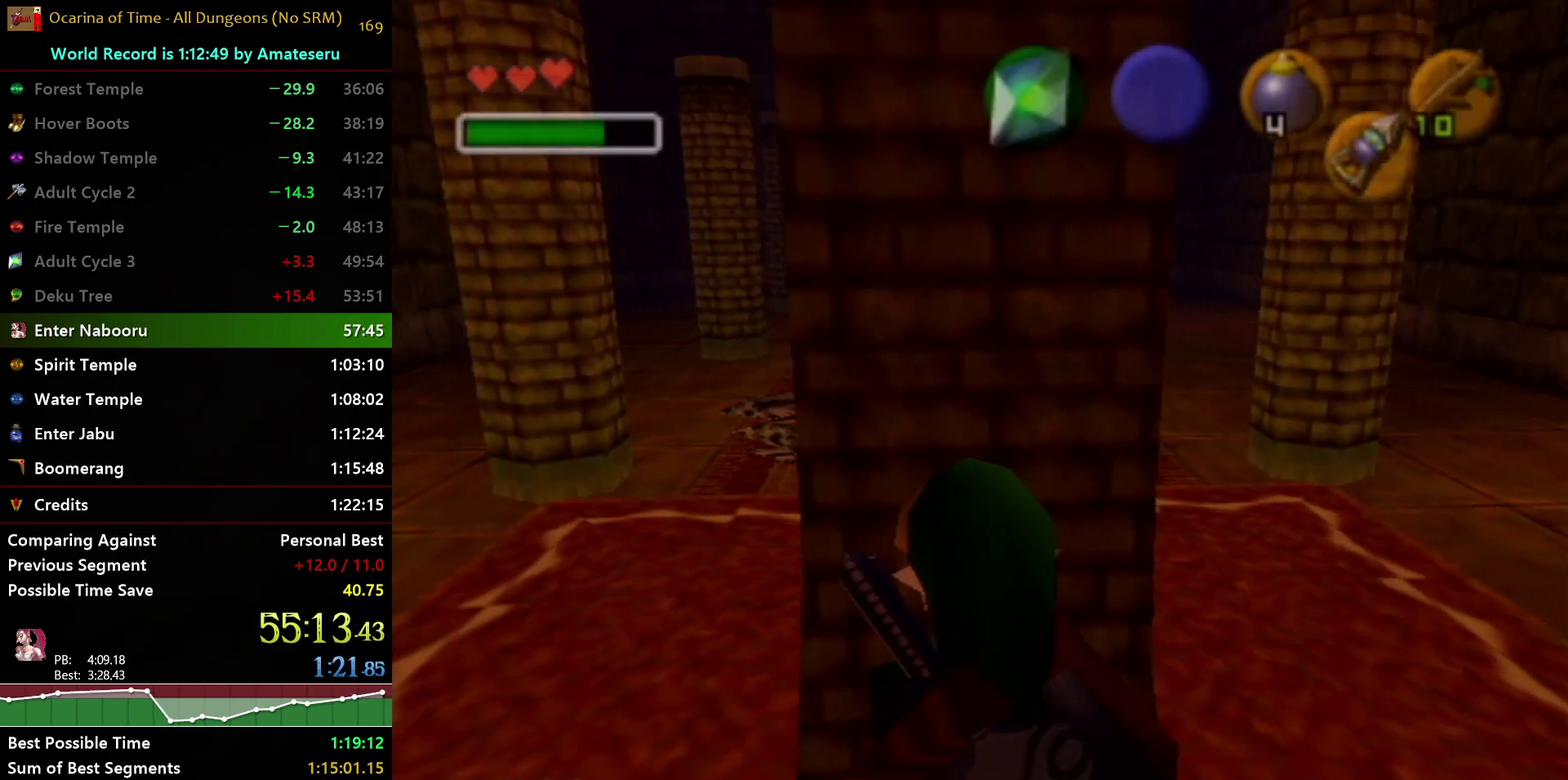
{"buttons": [], "left_stick": "center", "right_stick": "center", "events": [[150, "R1", "down"], [217, "X", "down"], [250, "left_stick", "center"], [417, "X", "up"], [483, "R1", "up"]]}
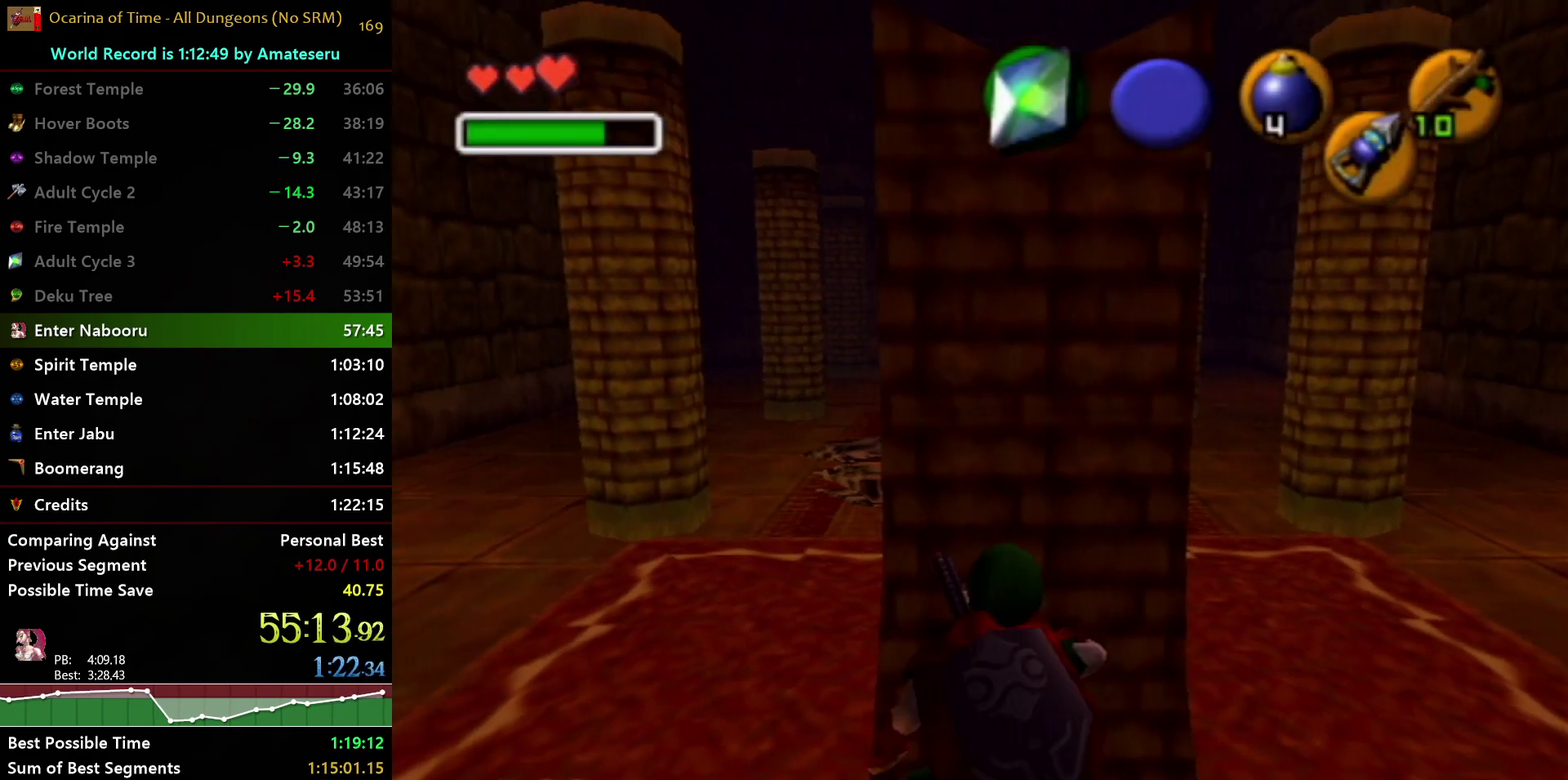
{"buttons": [], "left_stick": "up", "right_stick": "center", "events": [[67, "left_stick", "up"]]}
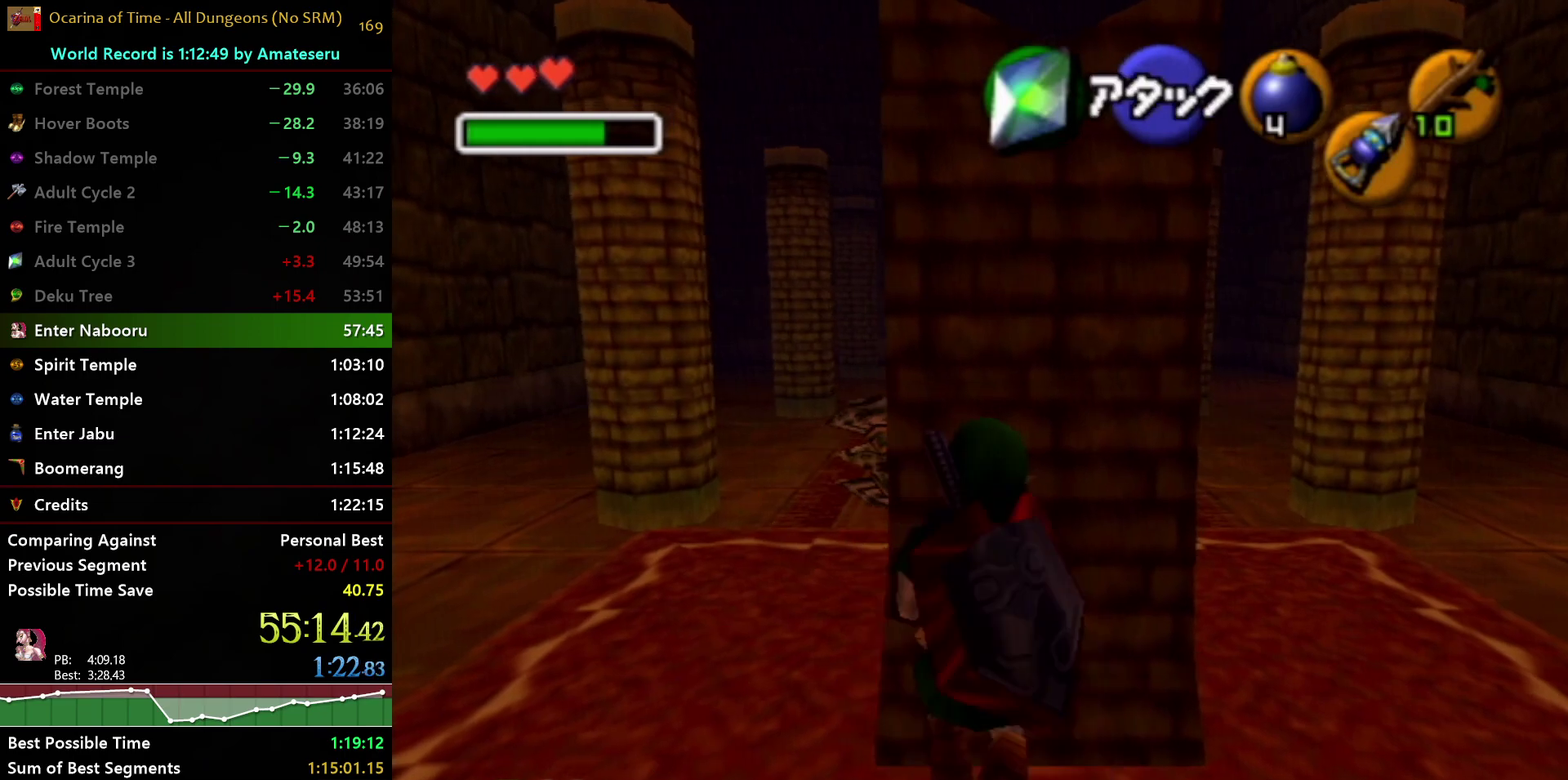
{"buttons": [], "left_stick": "center", "right_stick": "center", "events": [[117, "left_stick", "center"]]}
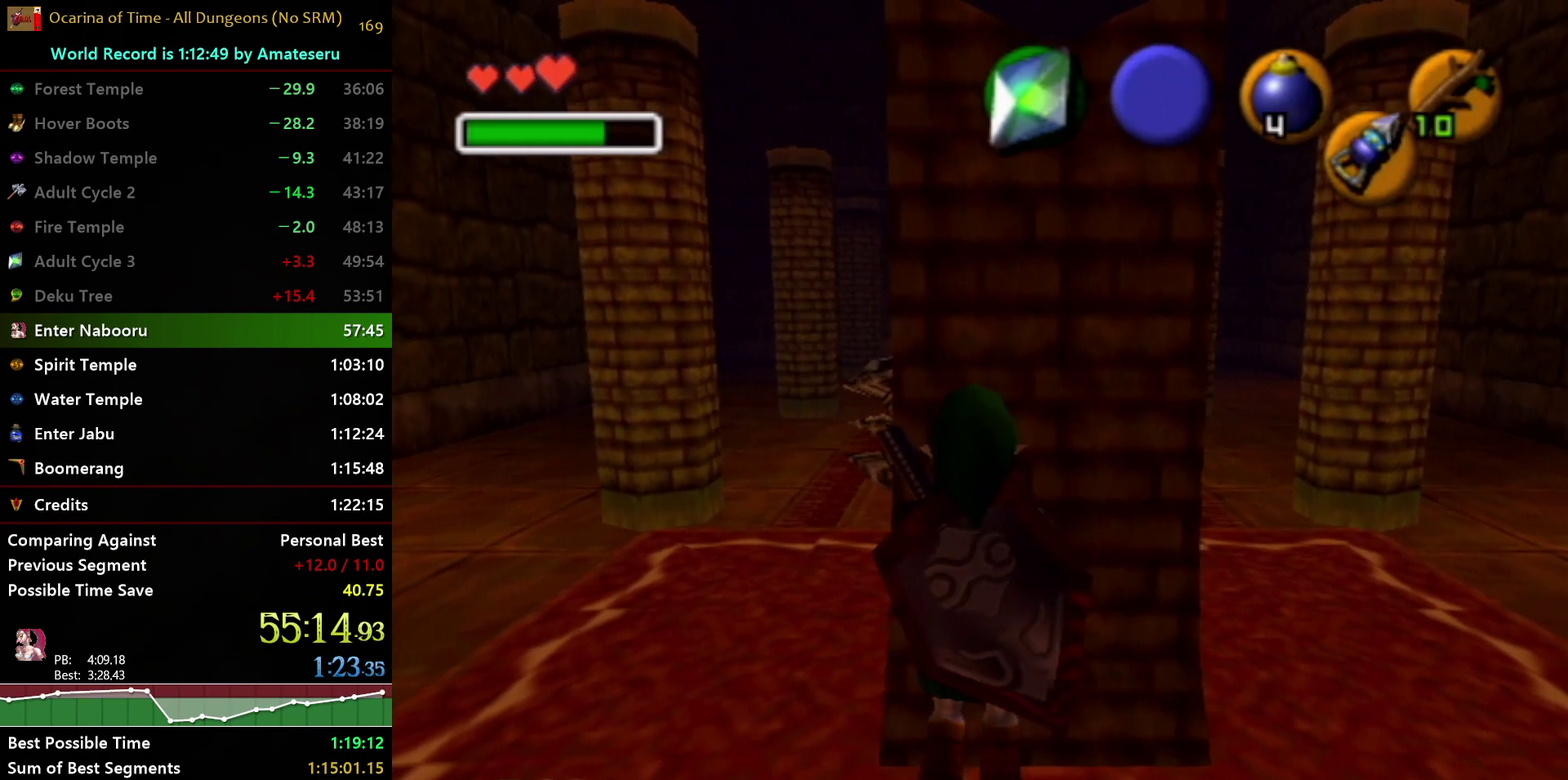
{"buttons": ["X", "R1"], "left_stick": "center", "right_stick": "center", "events": [[367, "R1", "down"], [467, "X", "down"]]}
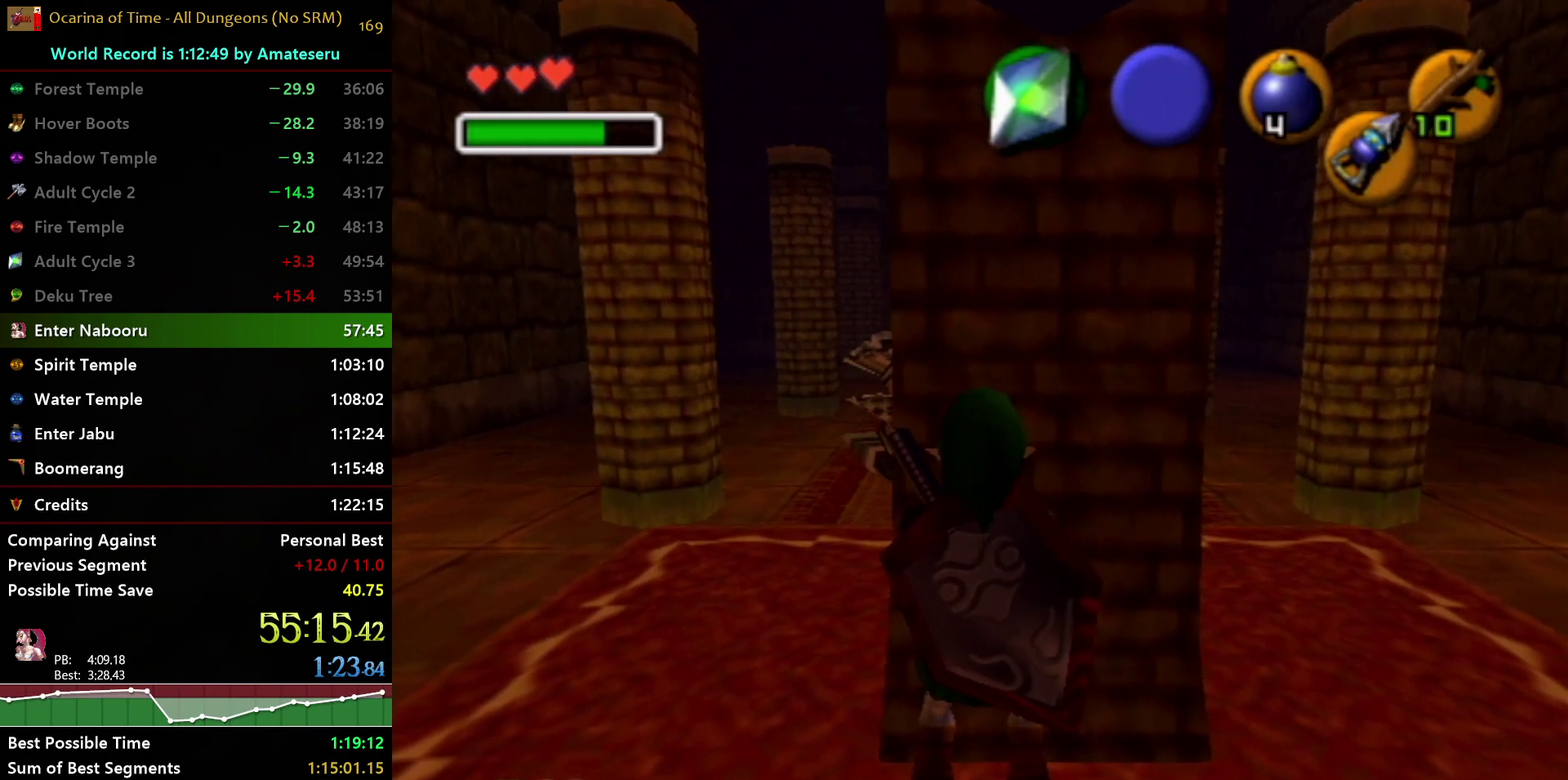
{"buttons": [], "left_stick": "up", "right_stick": "center", "events": [[117, "left_stick", "up"], [150, "X", "up"], [167, "R1", "up"]]}
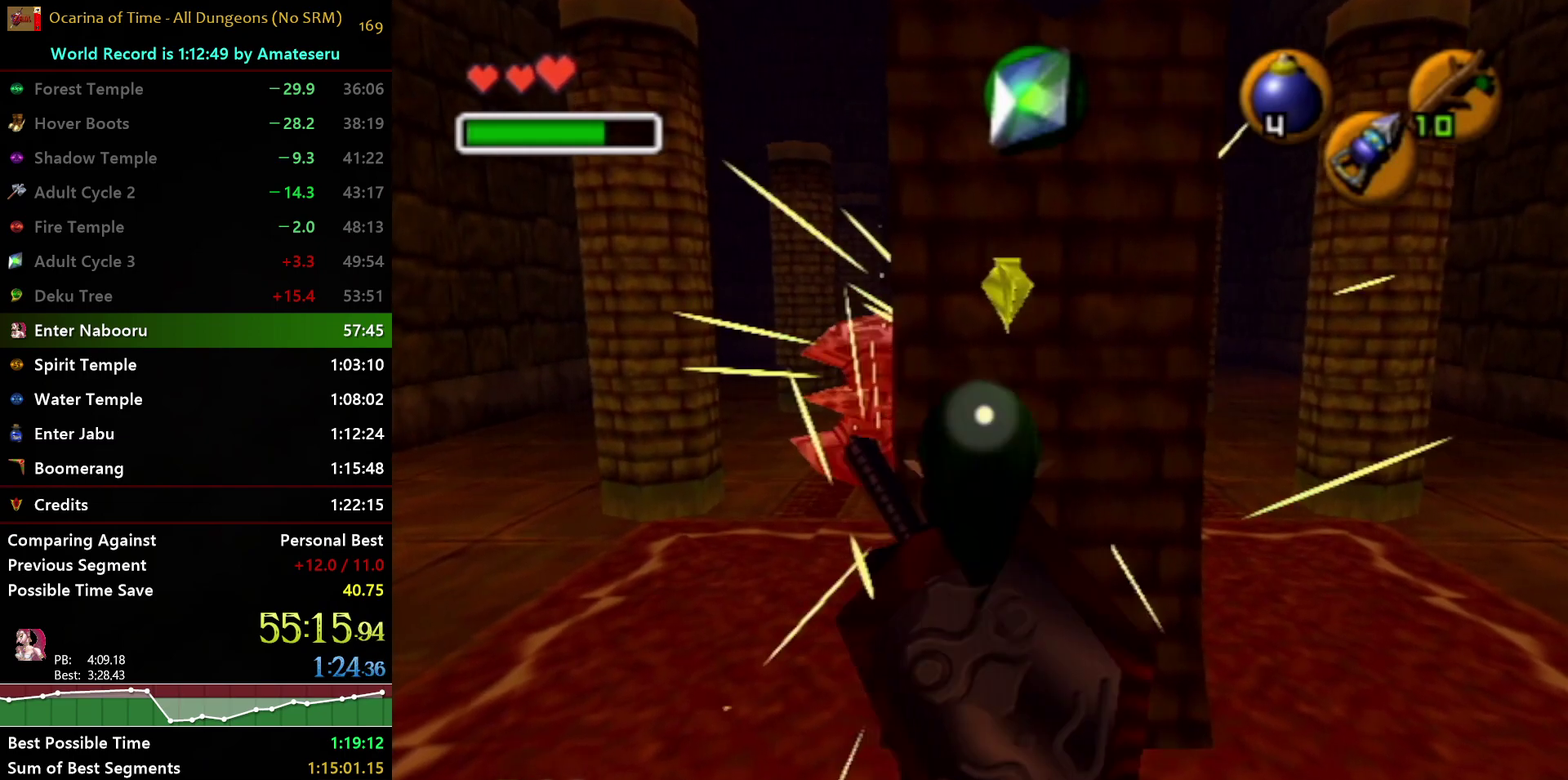
{"buttons": [], "left_stick": "up", "right_stick": "center", "events": [[67, "R1", "down"], [133, "left_stick", "center"], [150, "X", "down"], [350, "left_stick", "up"], [367, "X", "up"], [400, "R1", "up"]]}
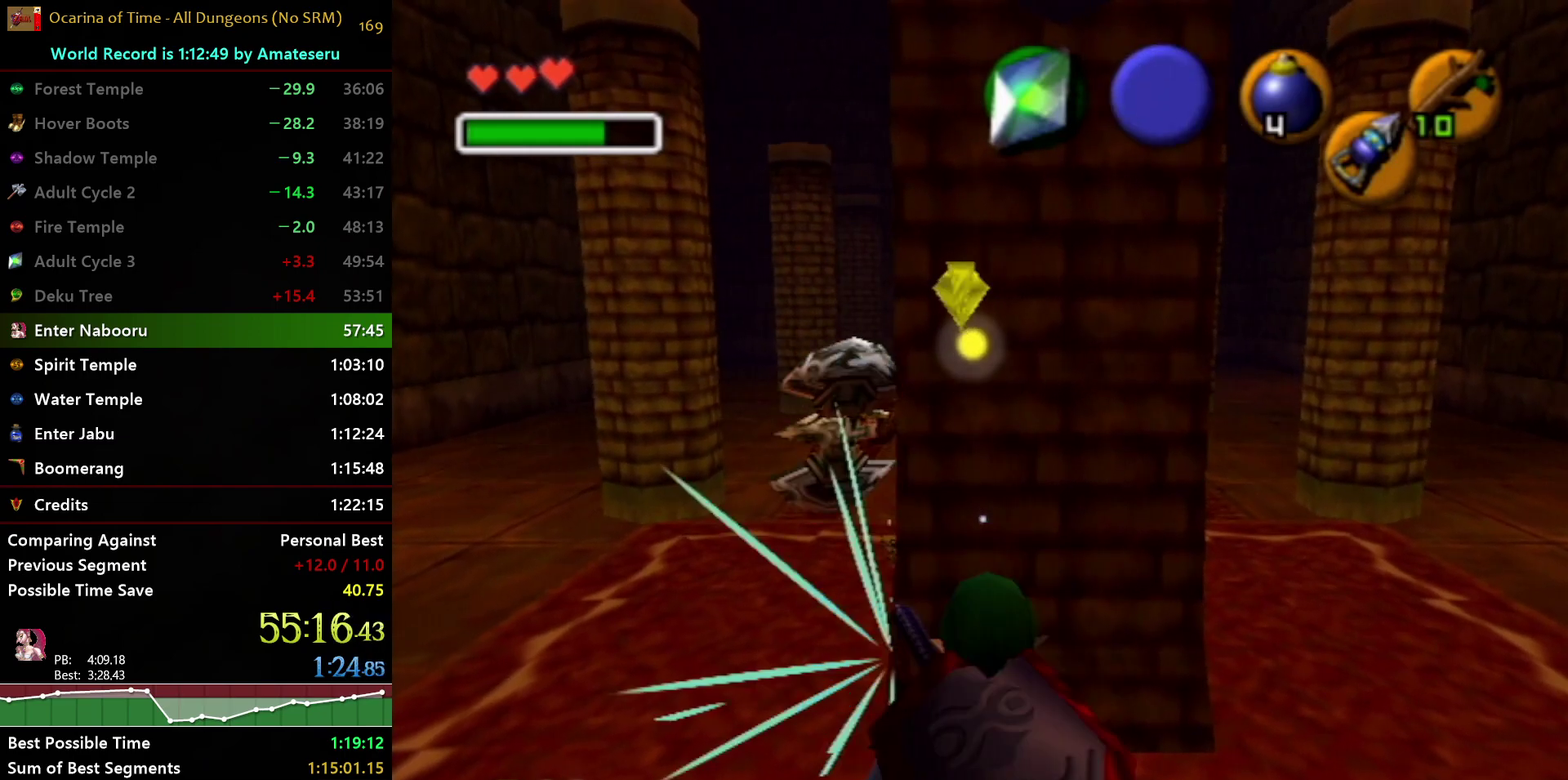
{"buttons": ["X", "R1"], "left_stick": "center", "right_stick": "center", "events": [[367, "R1", "down"], [433, "X", "down"], [433, "left_stick", "center"]]}
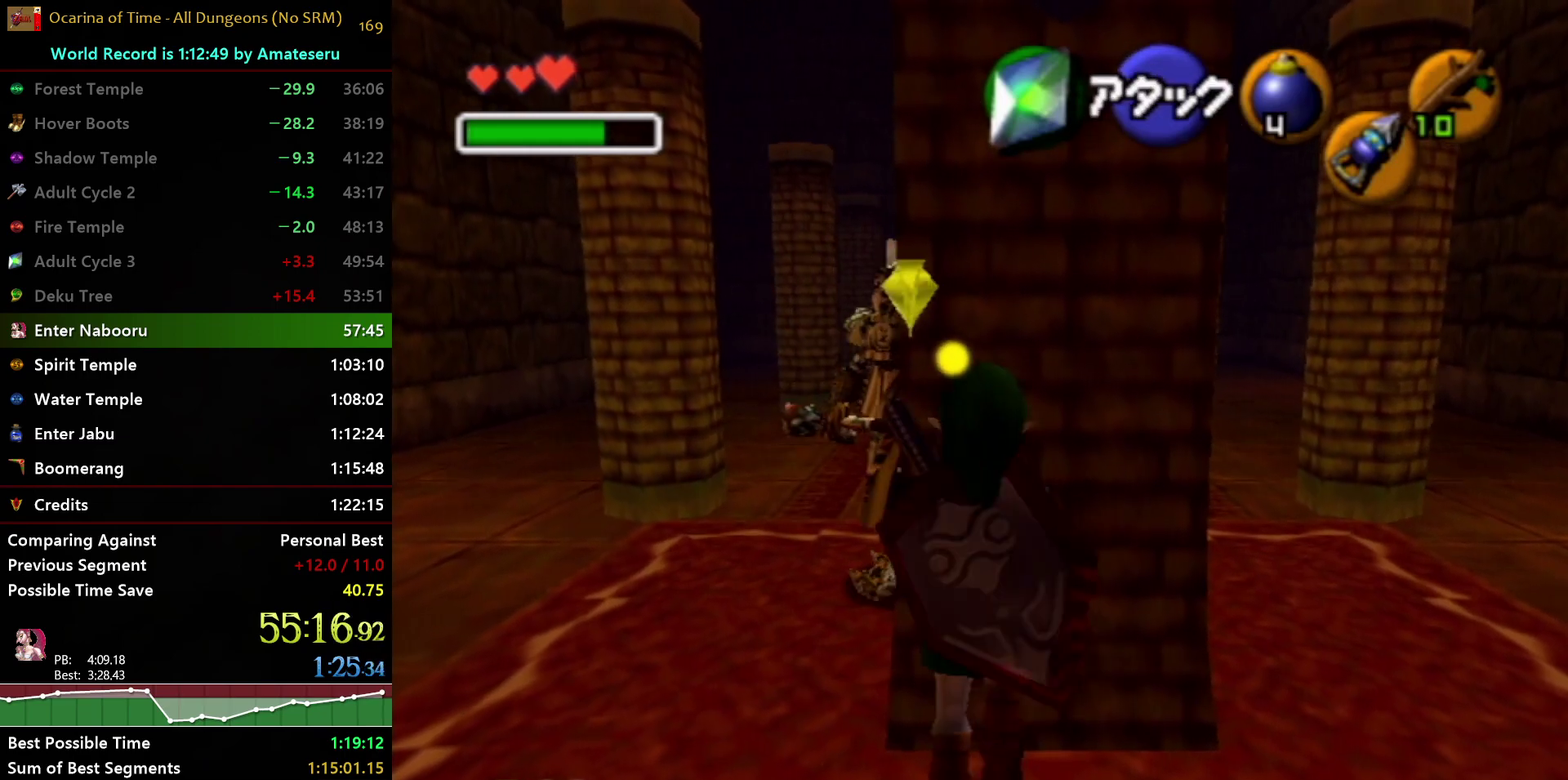
{"buttons": [], "left_stick": "center", "right_stick": "center", "events": [[100, "X", "up"], [117, "R1", "up"], [200, "left_stick", "down"], [500, "left_stick", "center"]]}
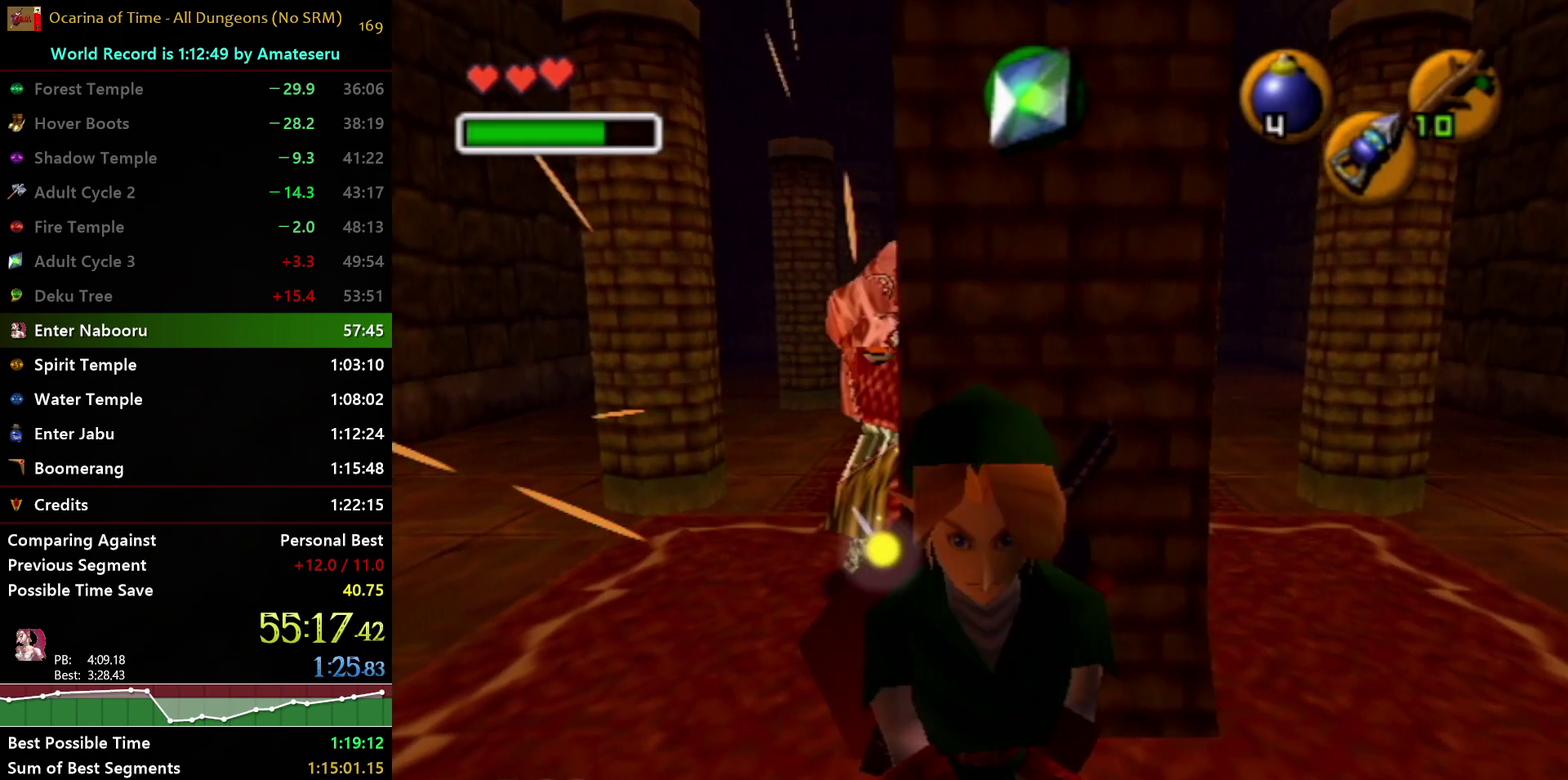
{"buttons": [], "left_stick": "center", "right_stick": "center", "events": []}
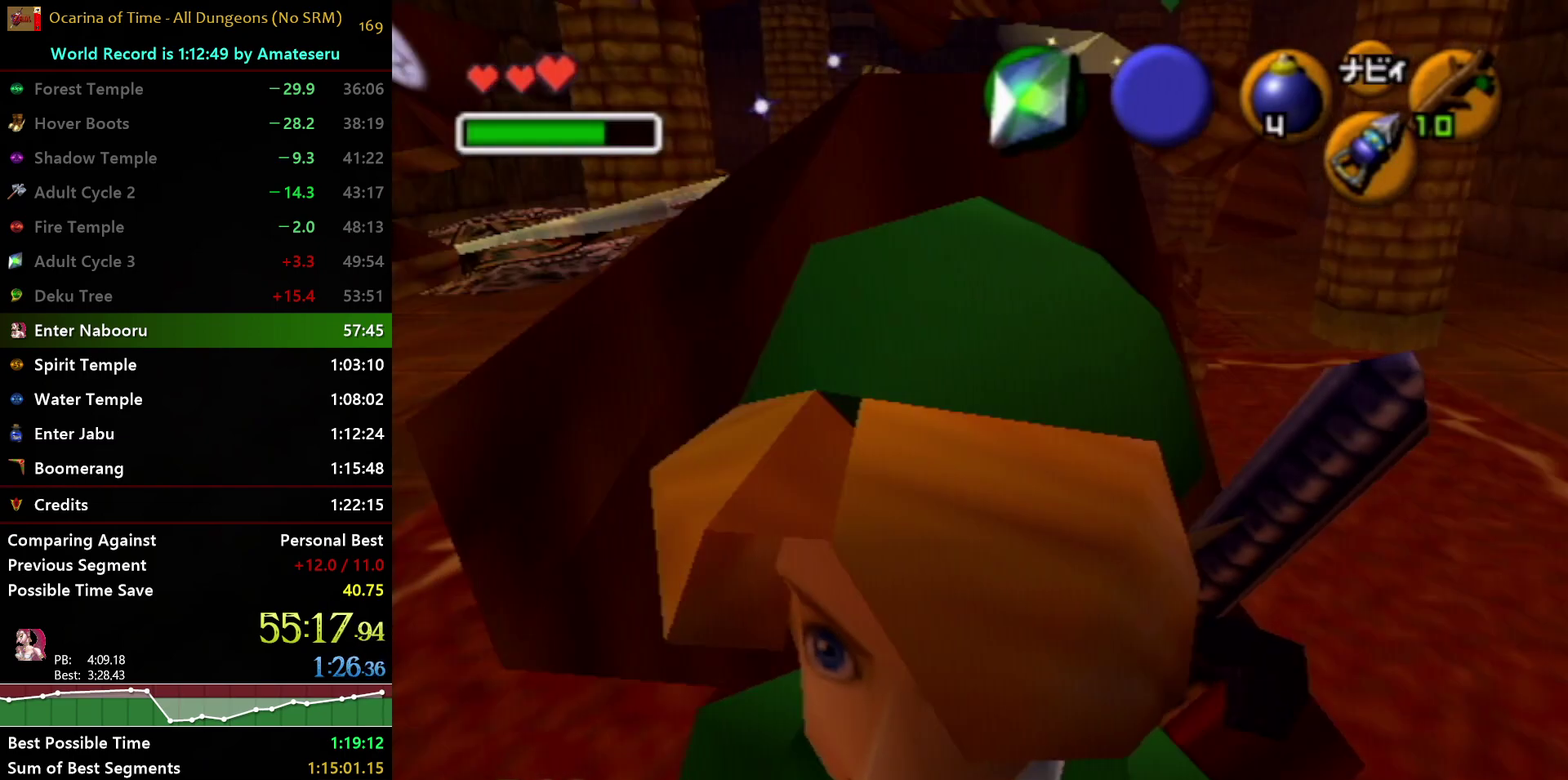
{"buttons": [], "left_stick": "center", "right_stick": "center", "events": [[17, "left_stick", "up"], [167, "left_stick", "center"]]}
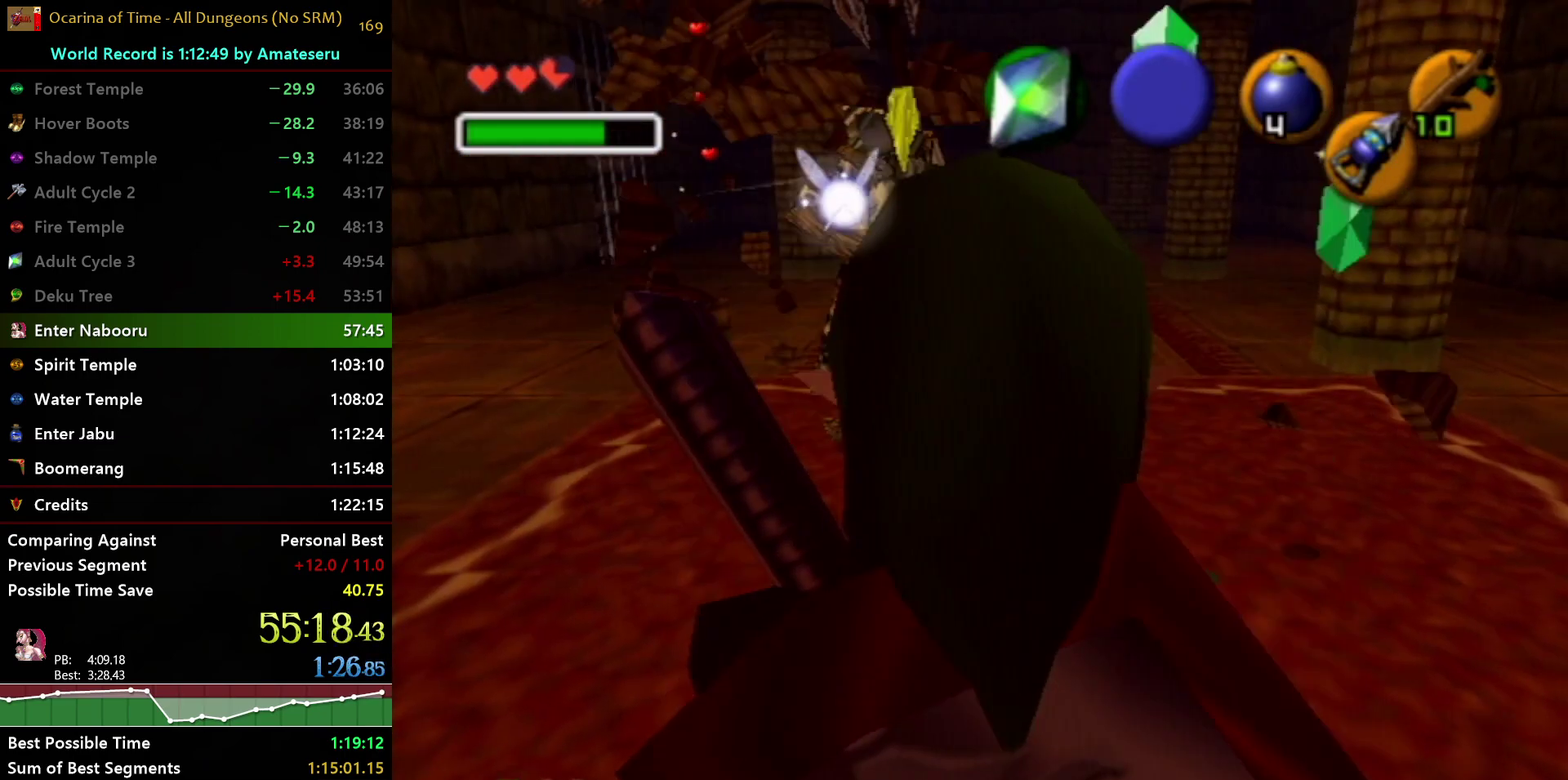
{"buttons": [], "left_stick": "up", "right_stick": "center", "events": [[133, "left_stick", "up"]]}
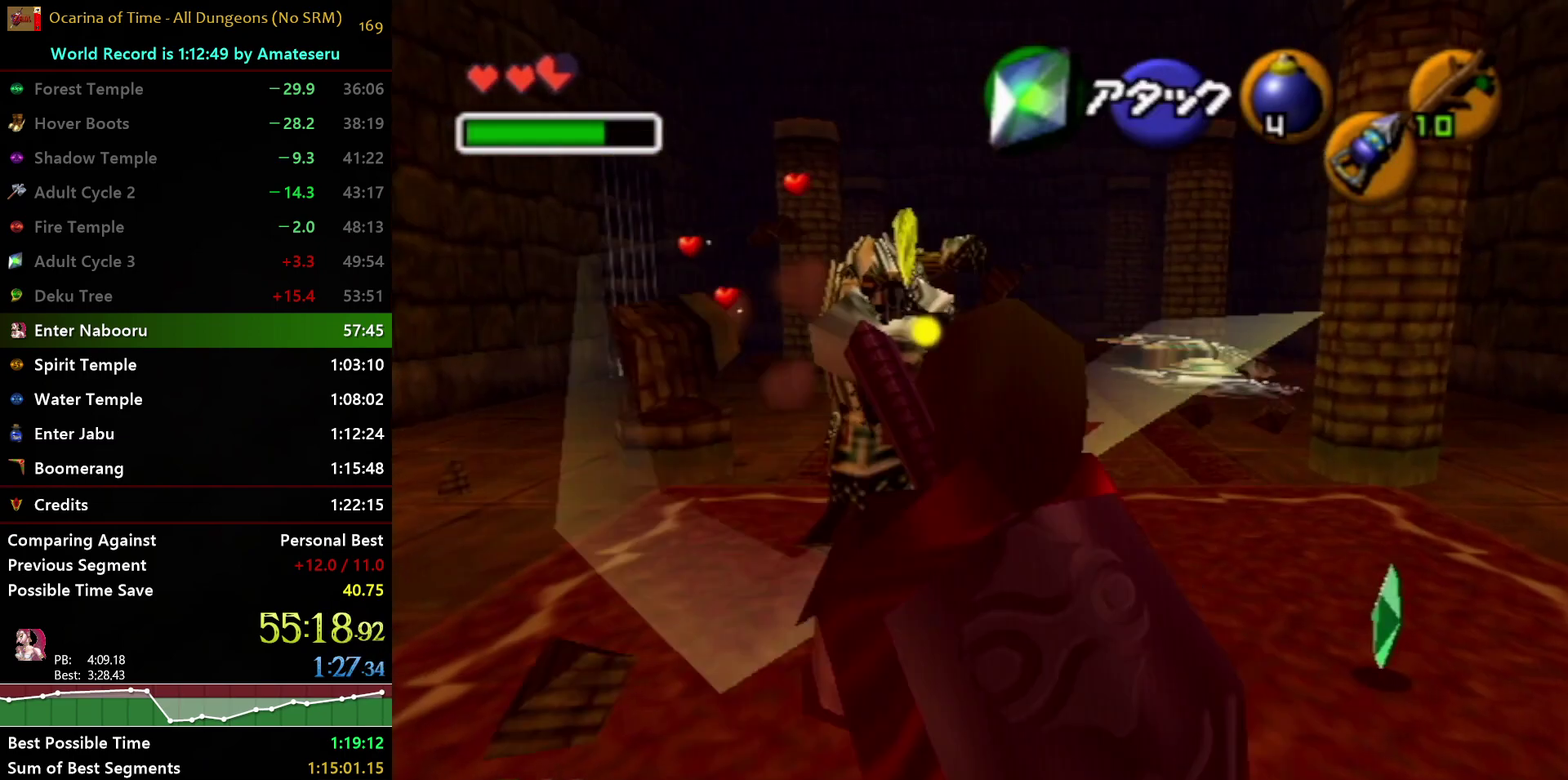
{"buttons": ["R1"], "left_stick": "up", "right_stick": "center", "events": [[417, "R1", "down"]]}
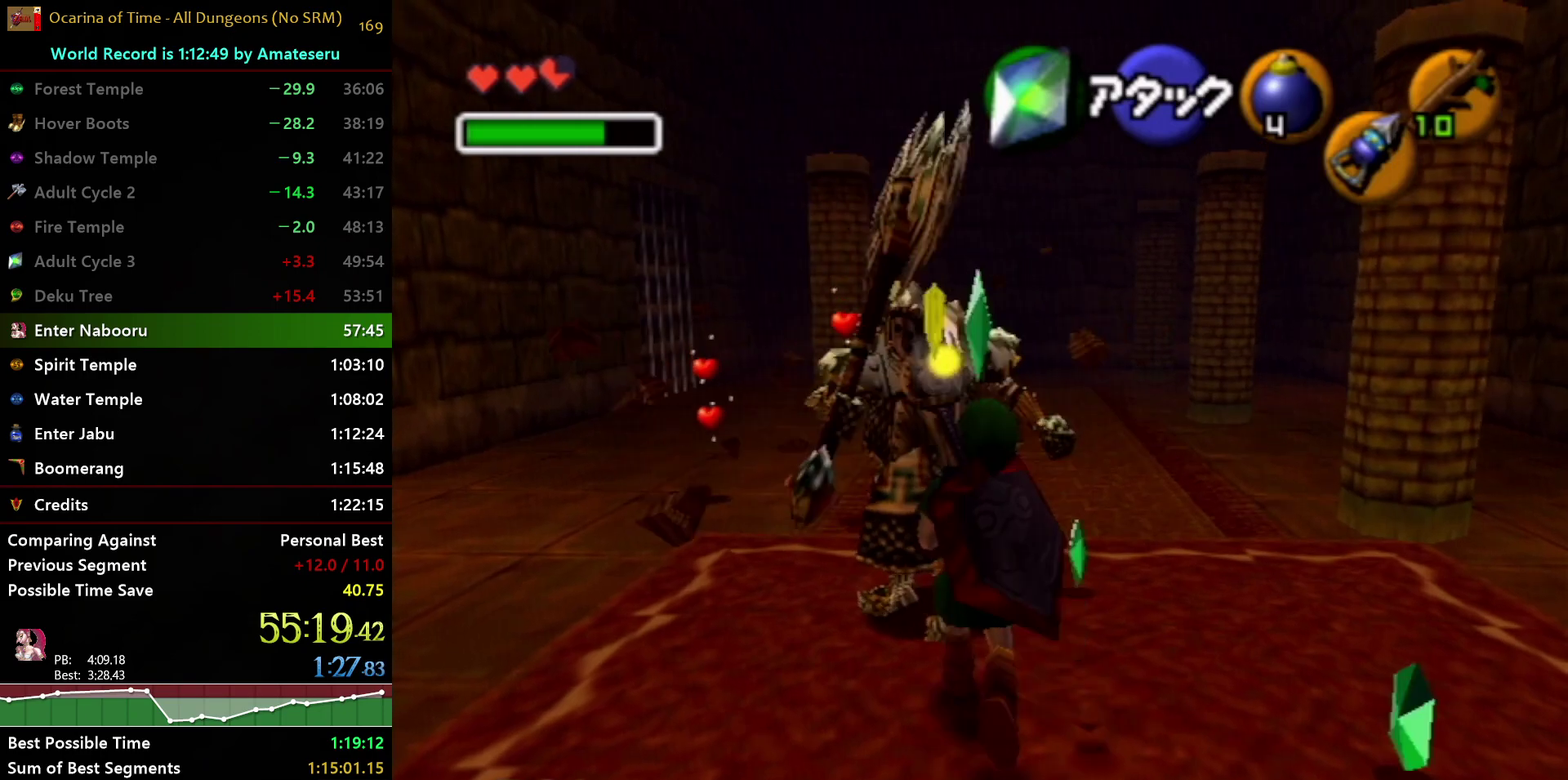
{"buttons": ["R1"], "left_stick": "up-left", "right_stick": "center", "events": [[33, "X", "down"], [50, "left_stick", "up-left"], [217, "X", "up"]]}
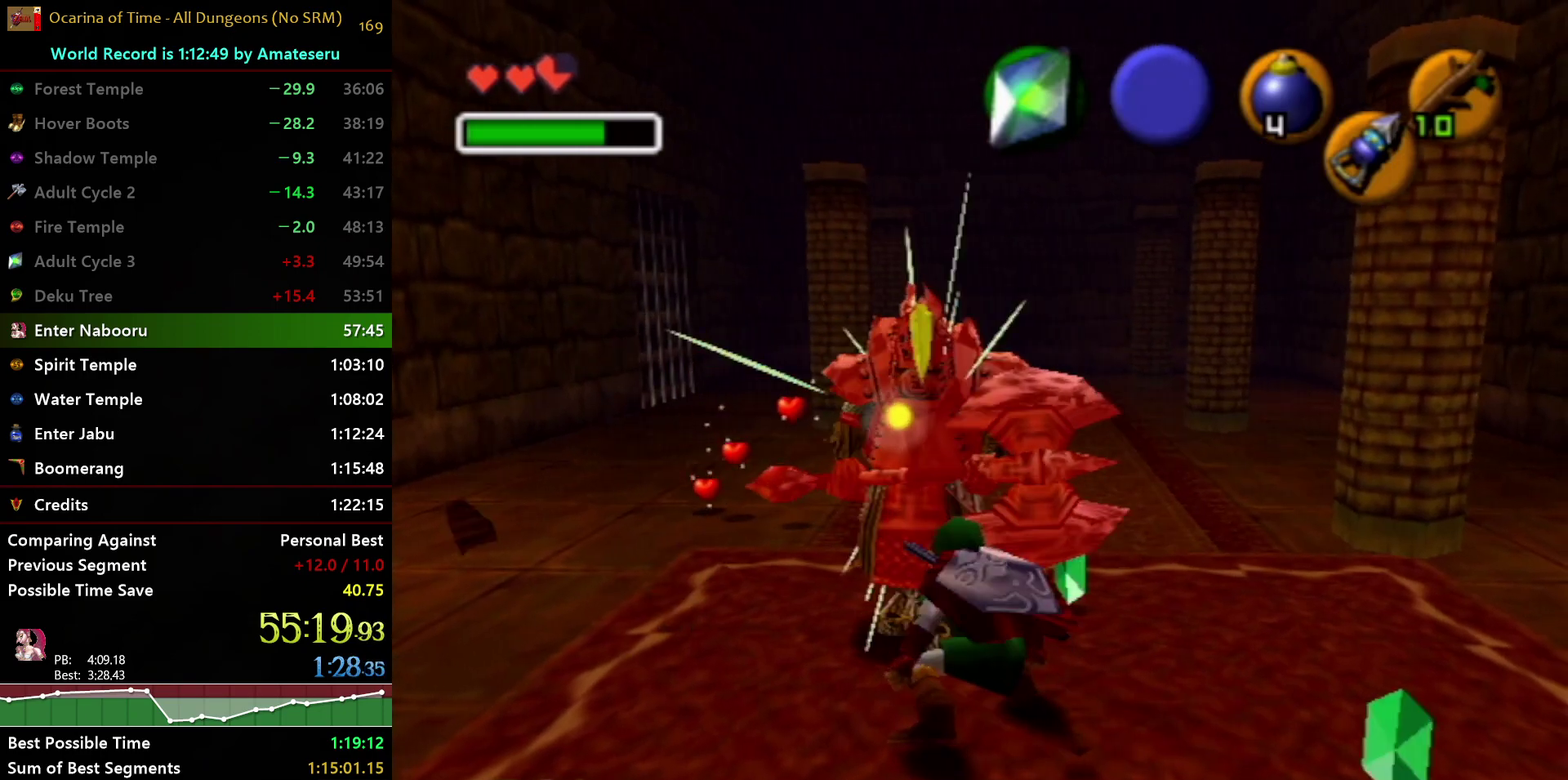
{"buttons": ["R1"], "left_stick": "up-left", "right_stick": "center", "events": [[267, "X", "down"], [483, "X", "up"]]}
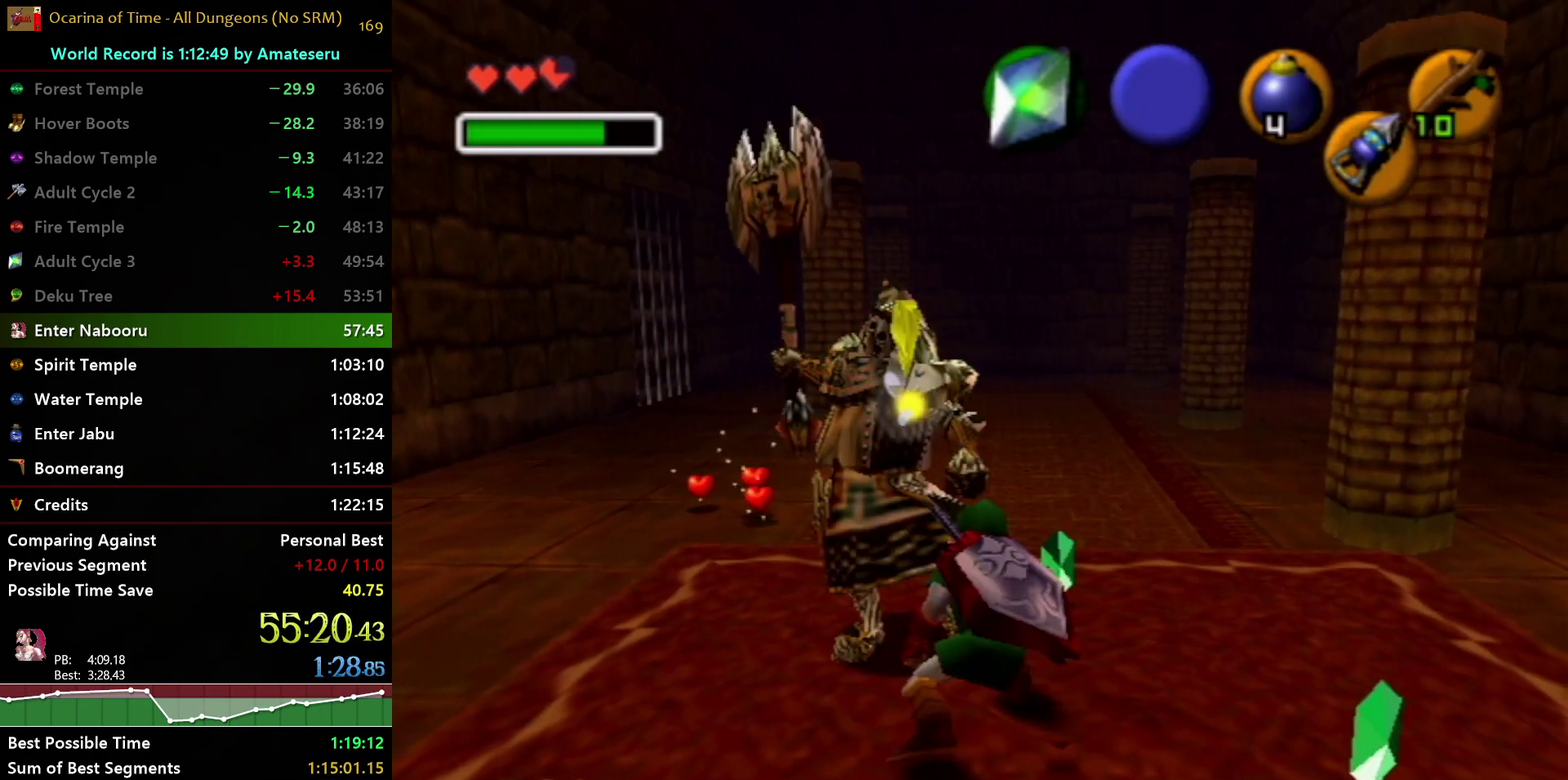
{"buttons": ["X", "R1"], "left_stick": "up-left", "right_stick": "center", "events": [[417, "X", "down"]]}
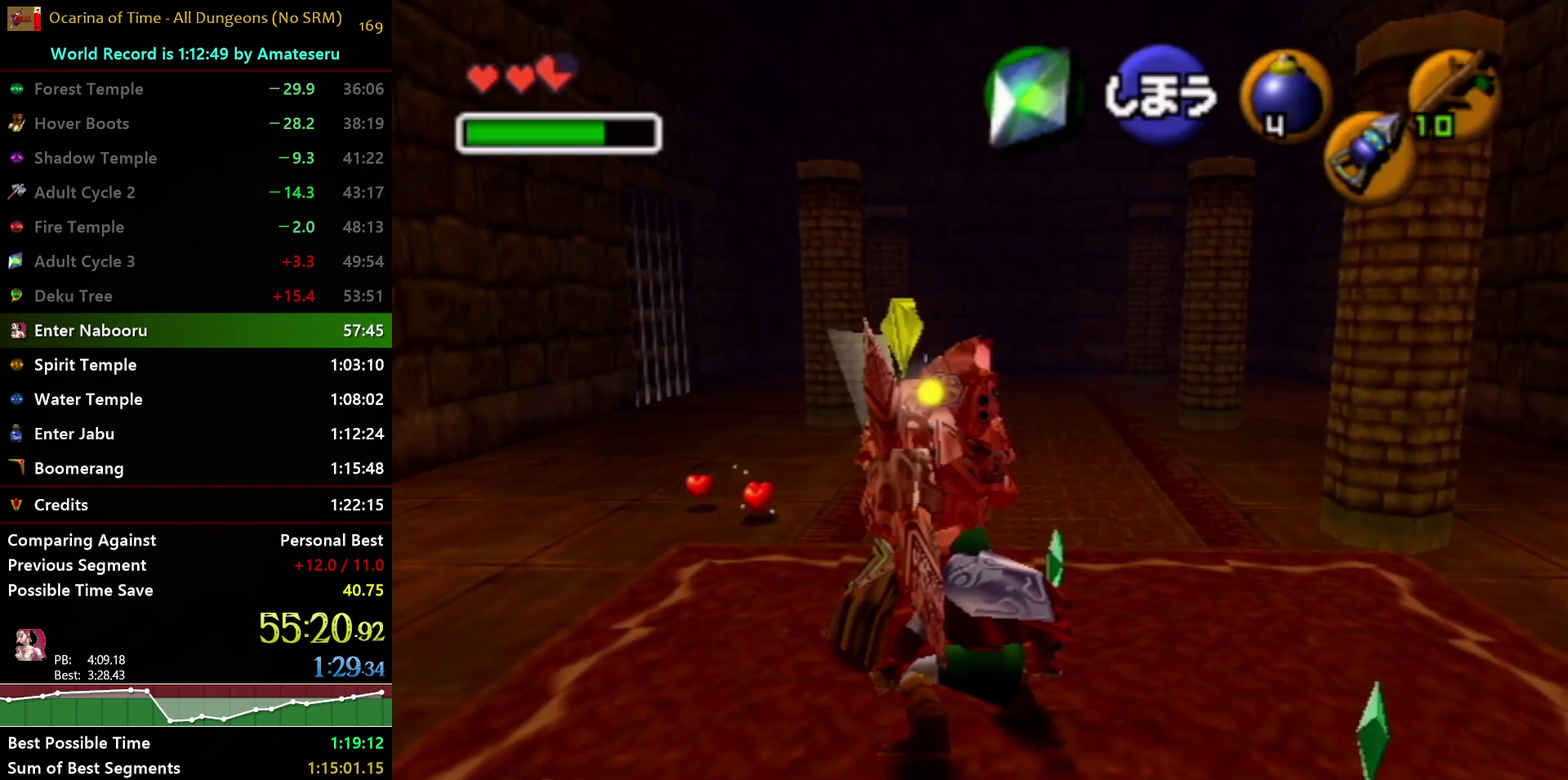
{"buttons": ["R1"], "left_stick": "up-left", "right_stick": "center", "events": [[117, "X", "up"]]}
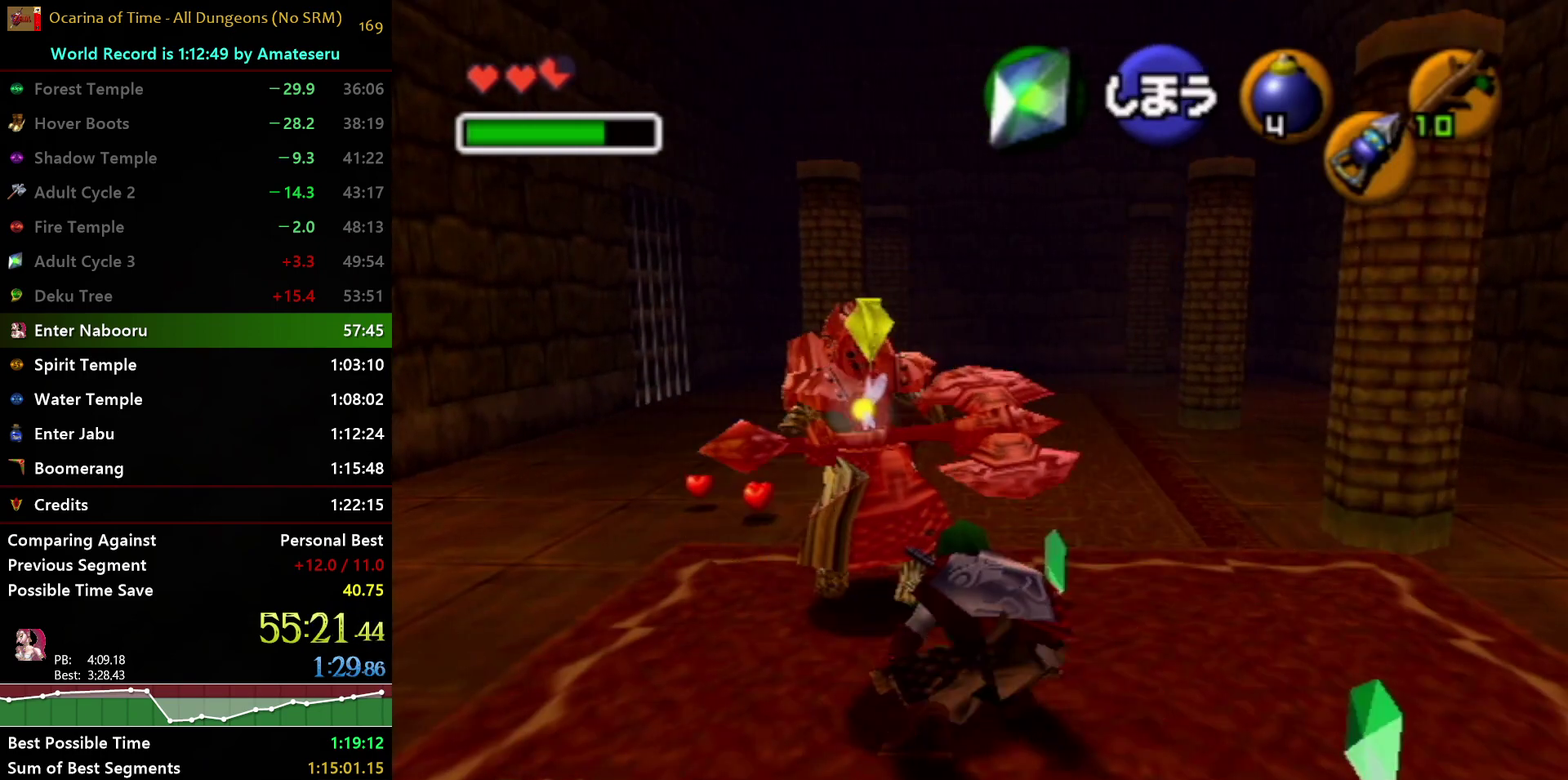
{"buttons": ["R1"], "left_stick": "center", "right_stick": "center", "events": [[117, "R1", "up"], [400, "R1", "down"], [450, "left_stick", "center"]]}
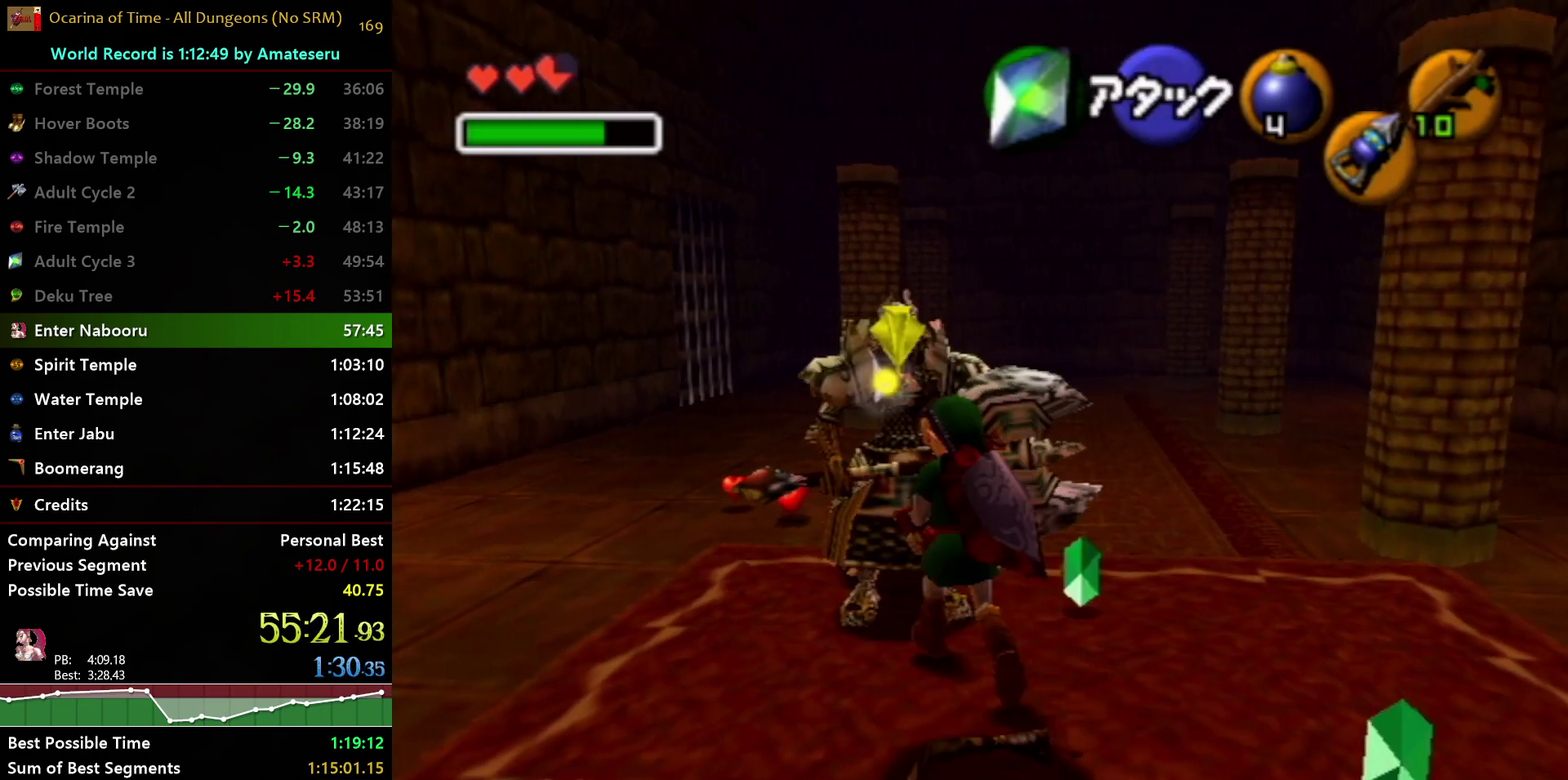
{"buttons": ["R1"], "left_stick": "center", "right_stick": "center", "events": [[33, "X", "down"], [200, "X", "up"]]}
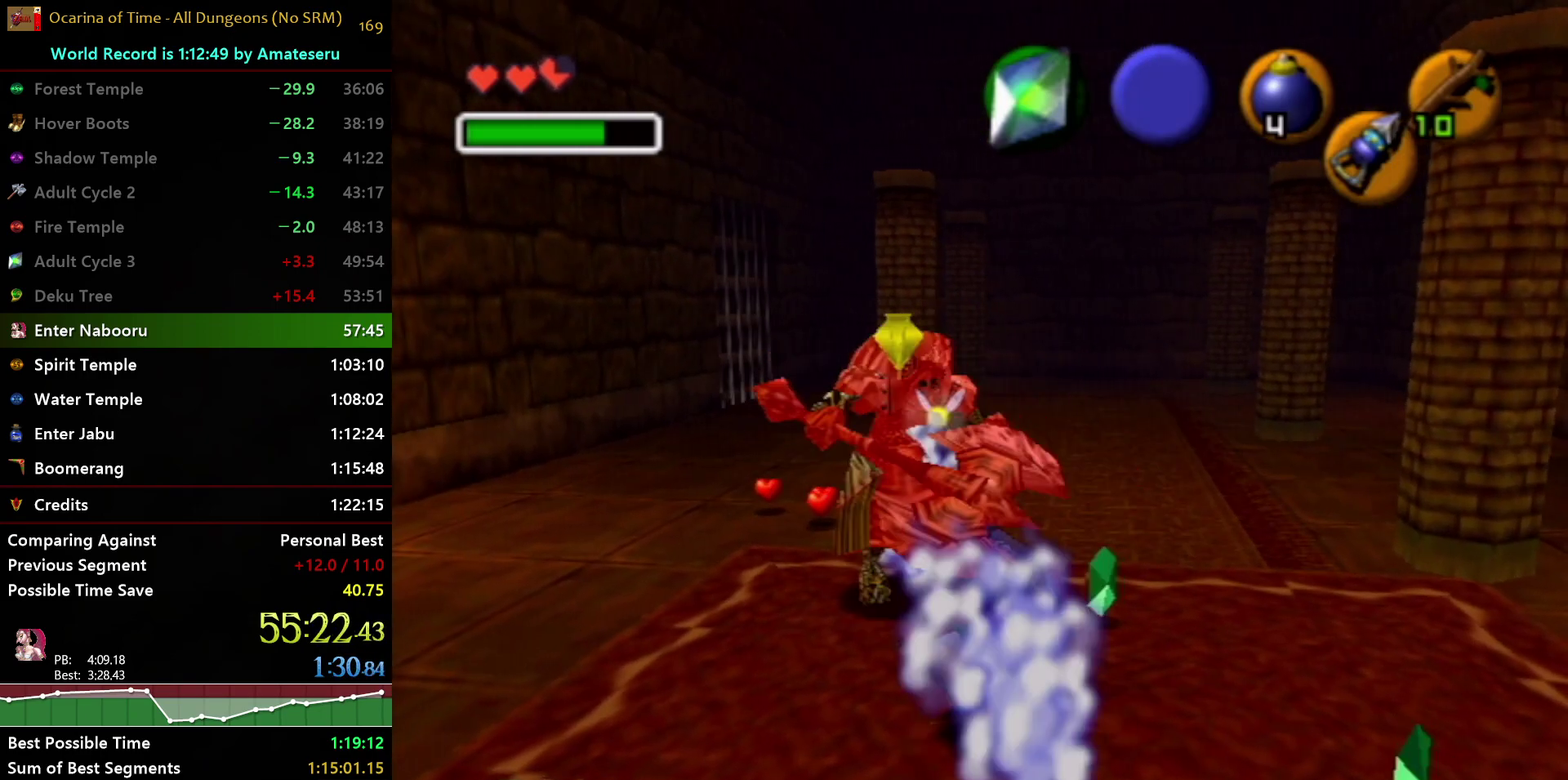
{"buttons": ["R1"], "left_stick": "center", "right_stick": "center", "events": [[83, "left_stick", "up"], [133, "R1", "up"], [433, "R1", "down"], [467, "left_stick", "center"]]}
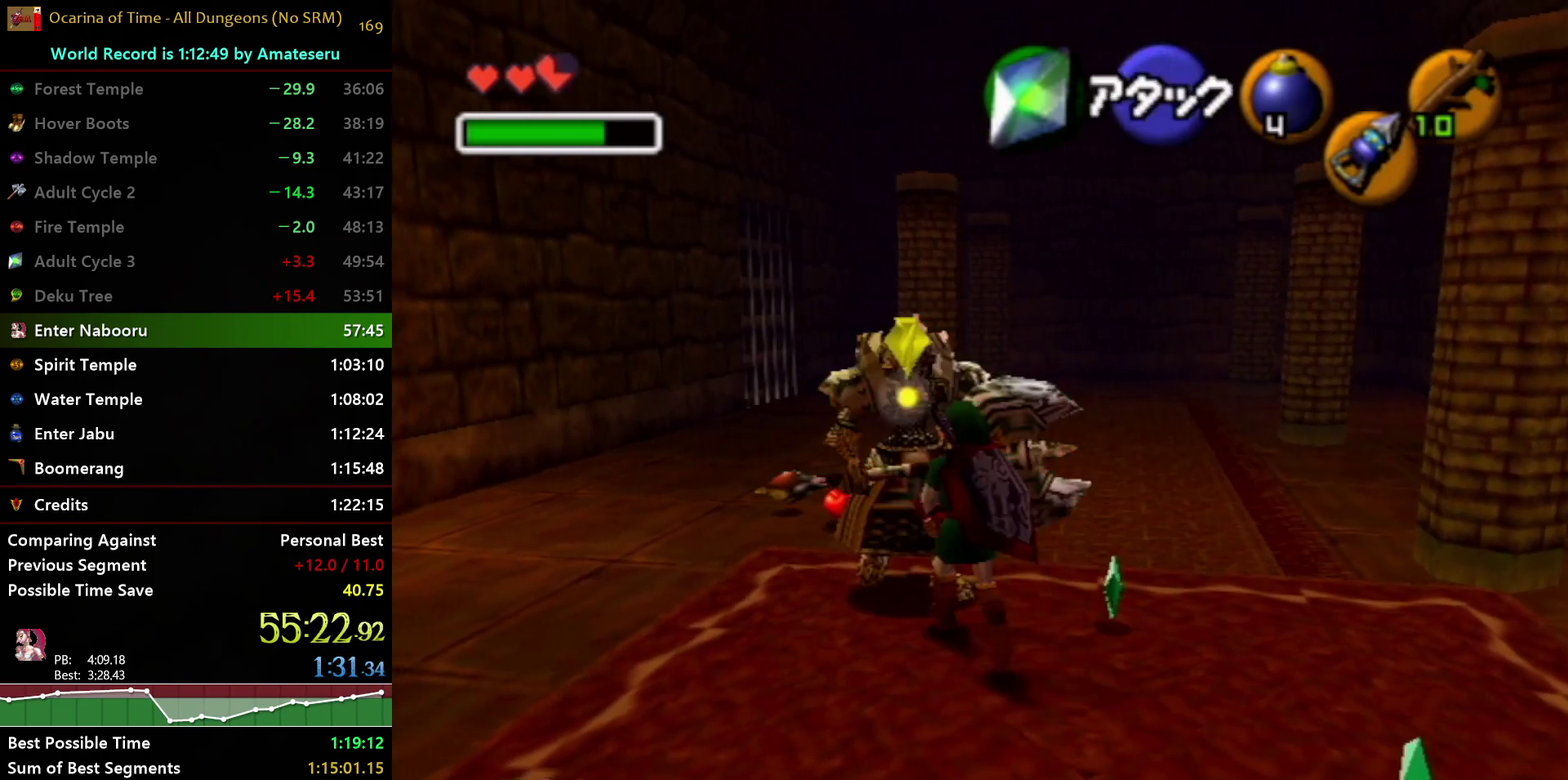
{"buttons": ["R1"], "left_stick": "center", "right_stick": "center", "events": [[50, "X", "down"], [250, "X", "up"]]}